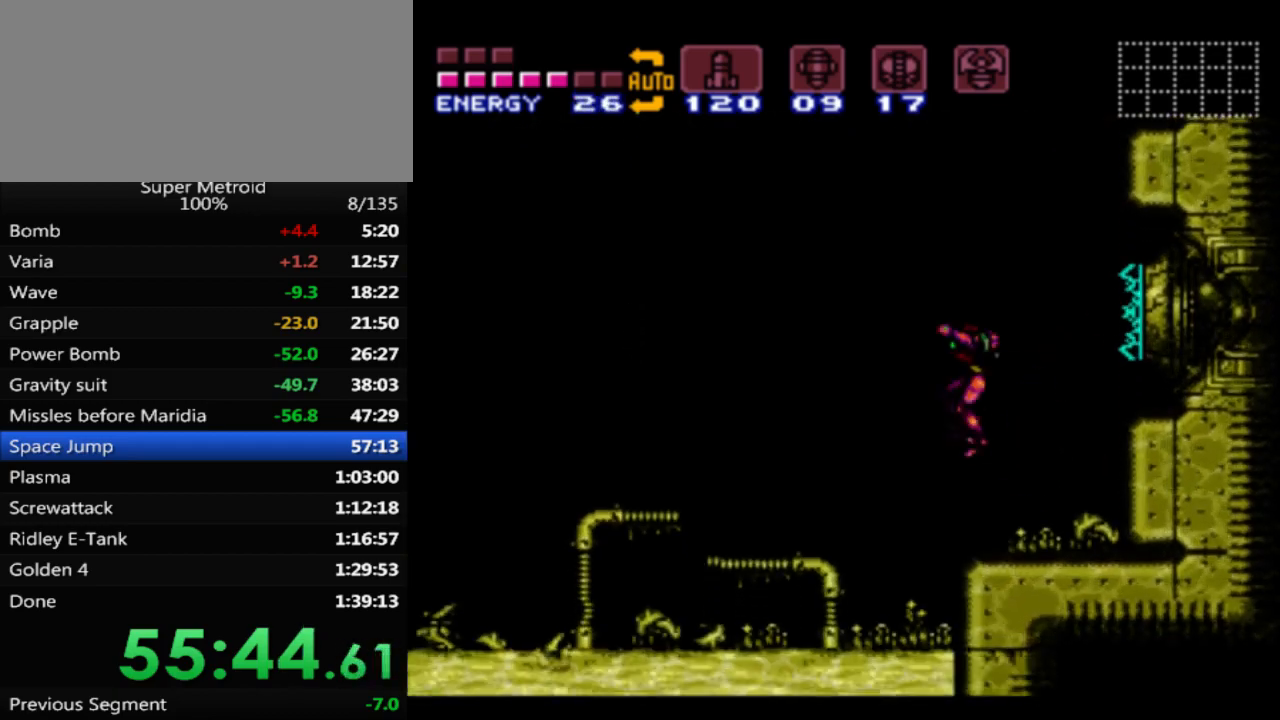
Gameplay with a controller (Nintendo layout); each line is a JSON object with the inputs held at the frame after it. "events" lists button and stick changes between this image and that frame as [ms after this image, input, new state], when the widget could be followed in between. Not read: L3 R3 SELECT.
{"buttons": ["DPAD_LEFT"], "events": []}
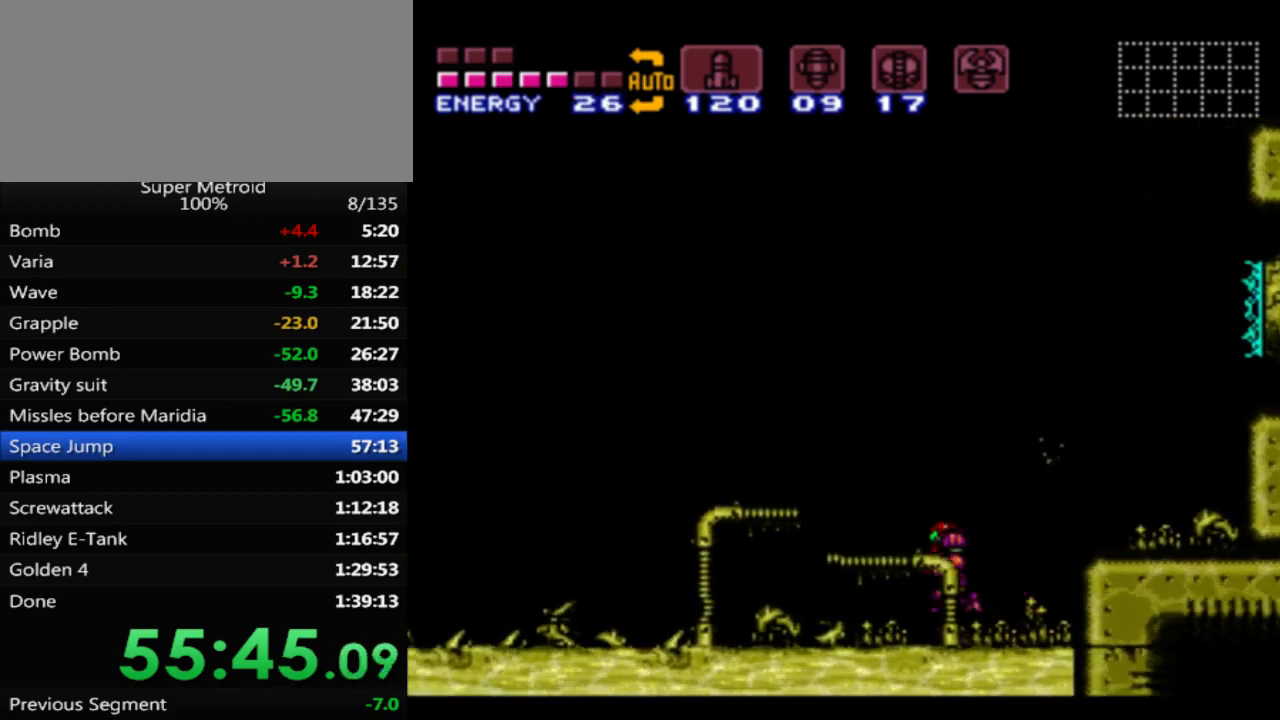
{"buttons": ["DPAD_LEFT"], "events": [[167, "B", "down"], [383, "B", "up"]]}
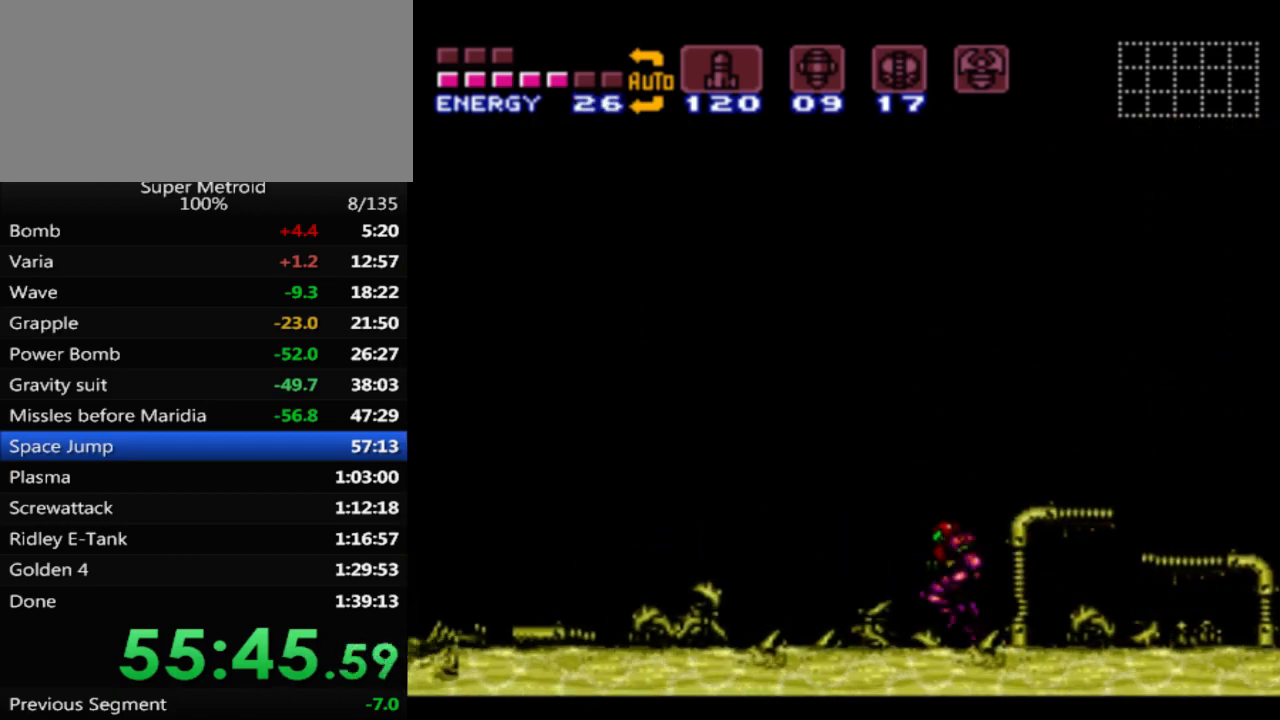
{"buttons": ["B", "DPAD_LEFT"], "events": [[50, "B", "down"]]}
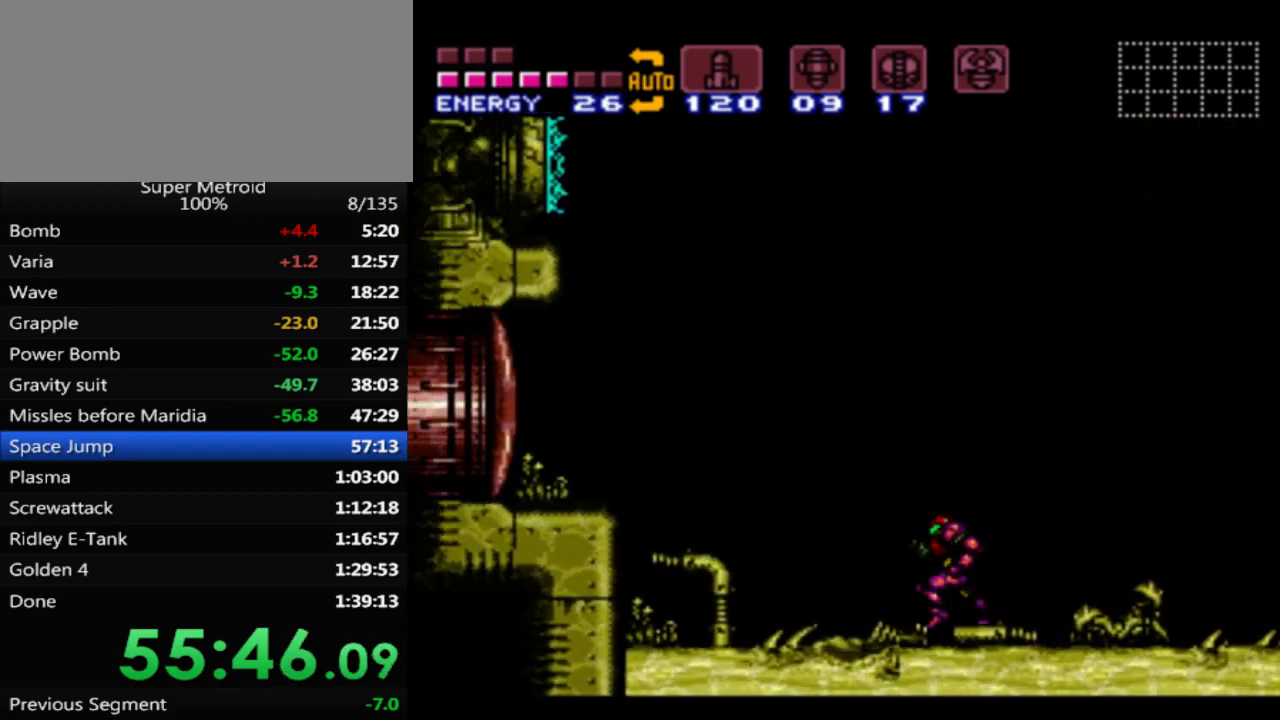
{"buttons": ["B"], "events": [[50, "DPAD_LEFT", "up"], [283, "DPAD_RIGHT", "down"], [383, "DPAD_RIGHT", "up"]]}
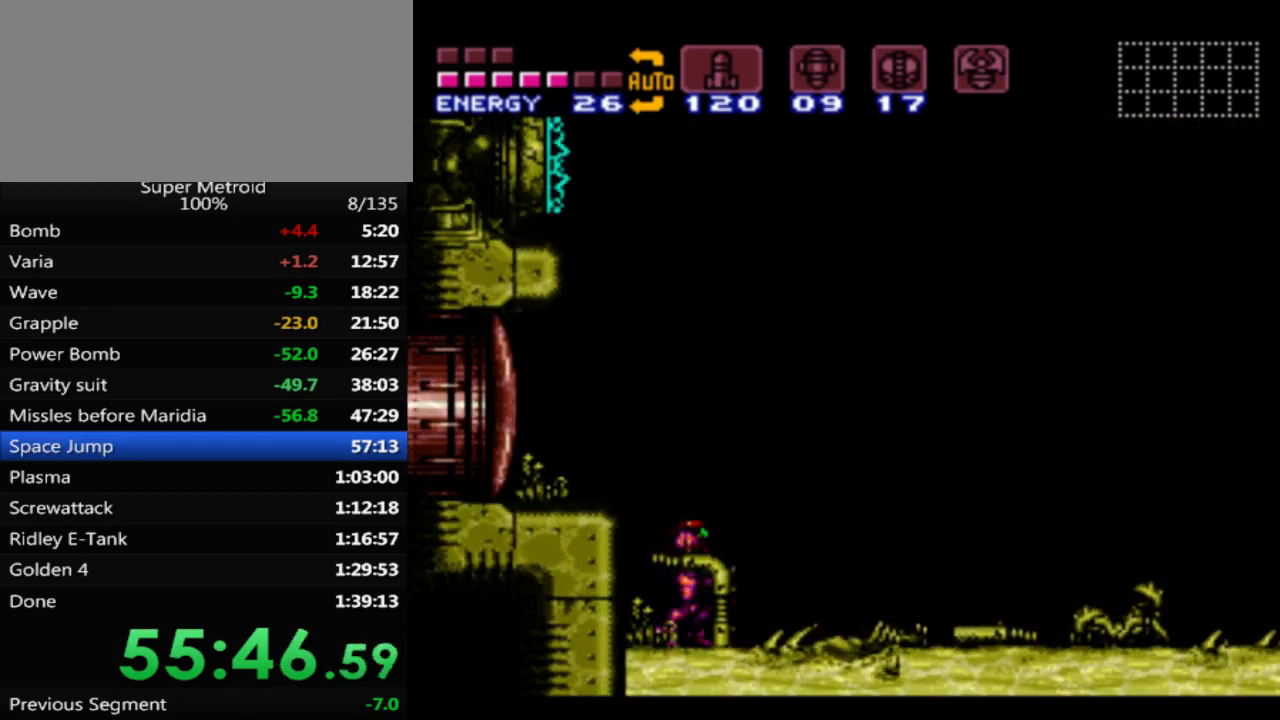
{"buttons": ["B", "DPAD_RIGHT"], "events": [[400, "DPAD_RIGHT", "down"]]}
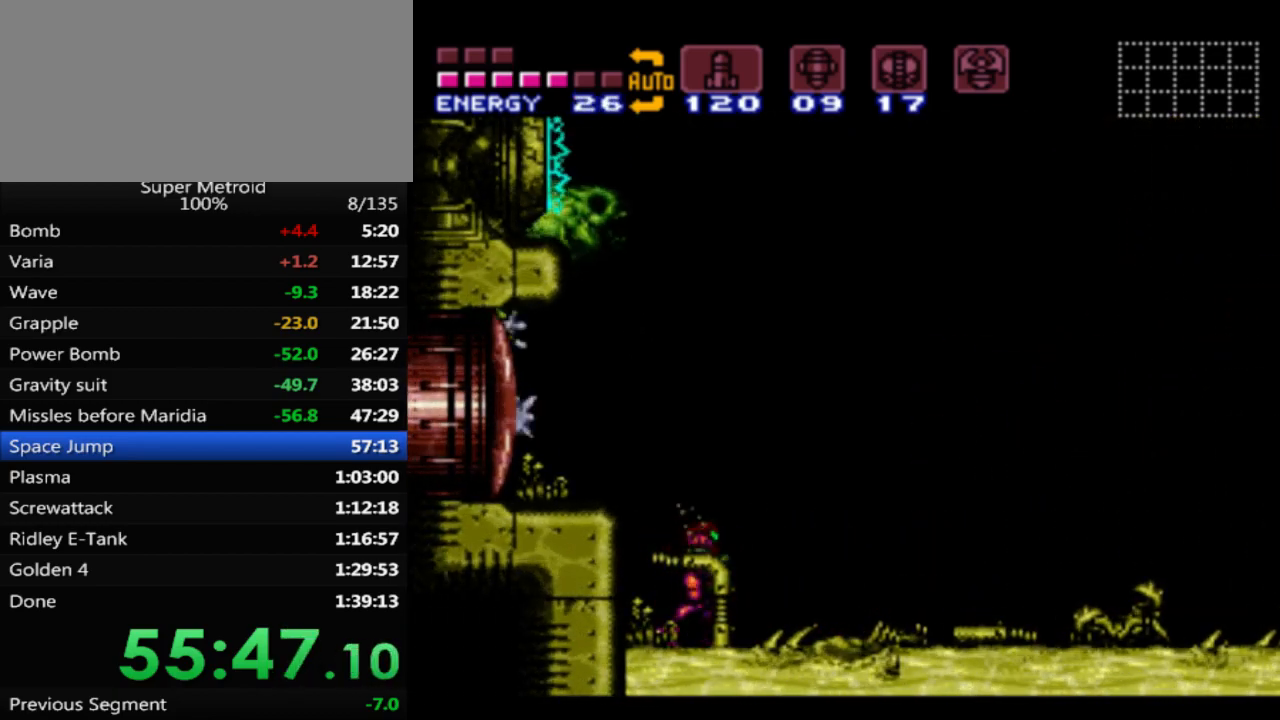
{"buttons": ["B", "DPAD_RIGHT"], "events": []}
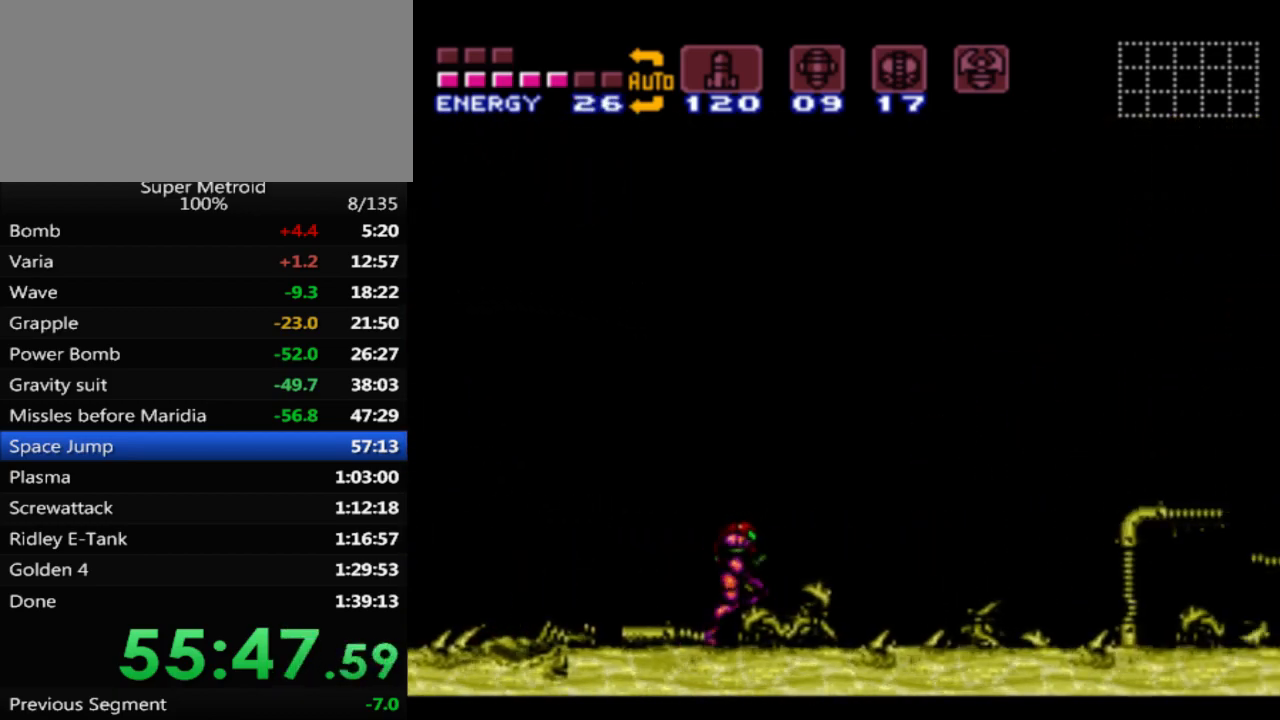
{"buttons": [], "events": [[117, "B", "up"], [117, "DPAD_RIGHT", "up"], [200, "DPAD_LEFT", "down"], [317, "DPAD_LEFT", "up"]]}
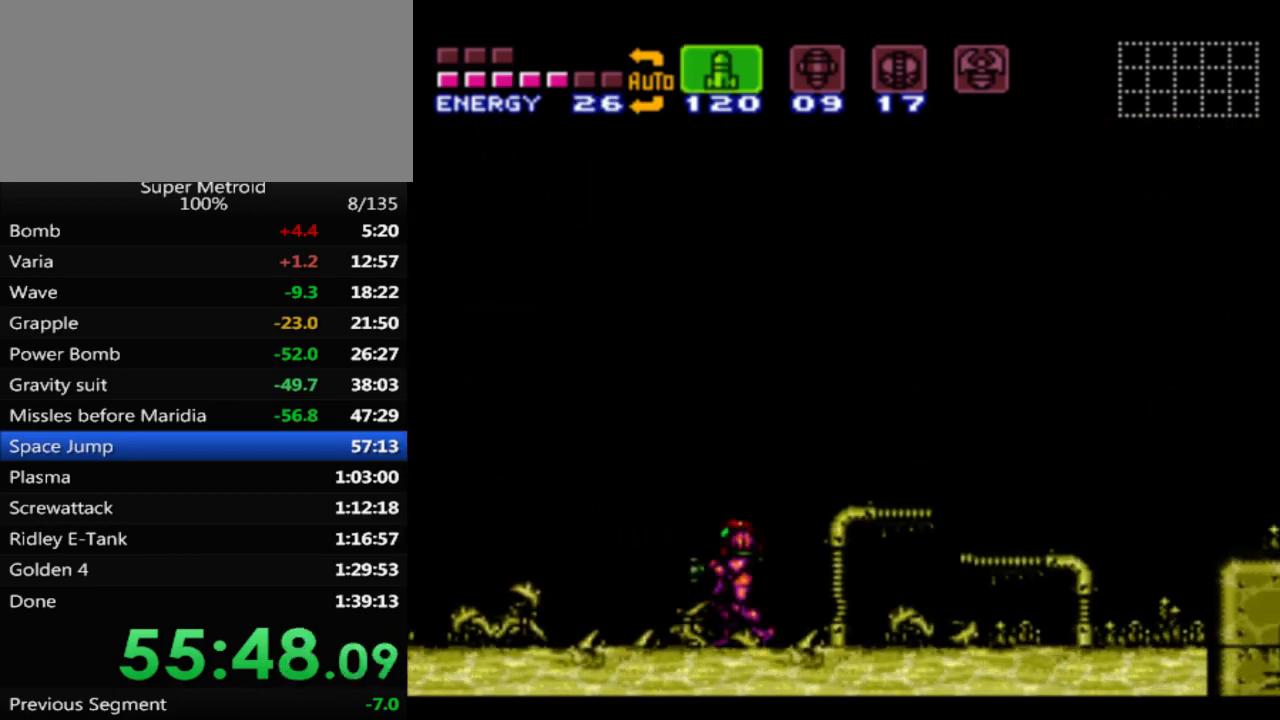
{"buttons": ["A"], "events": [[150, "DPAD_LEFT", "down"], [250, "DPAD_LEFT", "up"], [417, "A", "down"]]}
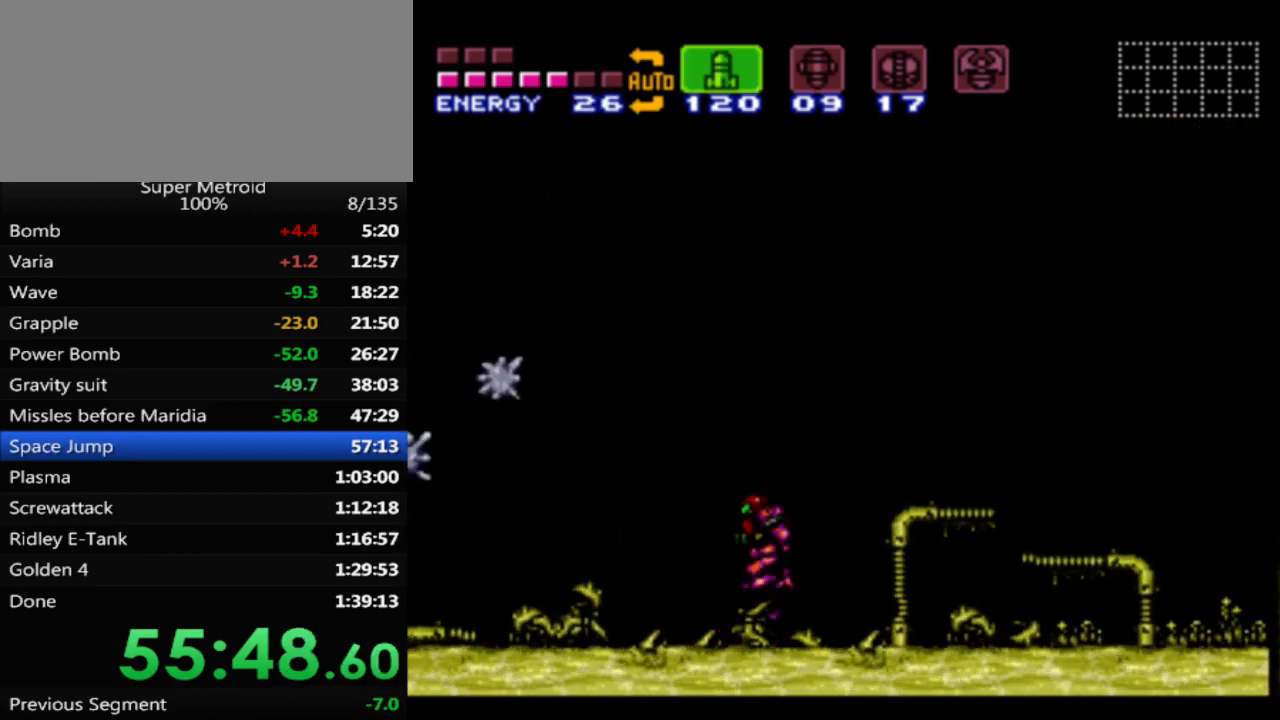
{"buttons": ["DPAD_RIGHT"], "events": [[117, "A", "up"], [217, "X", "down"], [317, "X", "up"], [367, "X", "down"], [467, "DPAD_RIGHT", "down"], [467, "X", "up"]]}
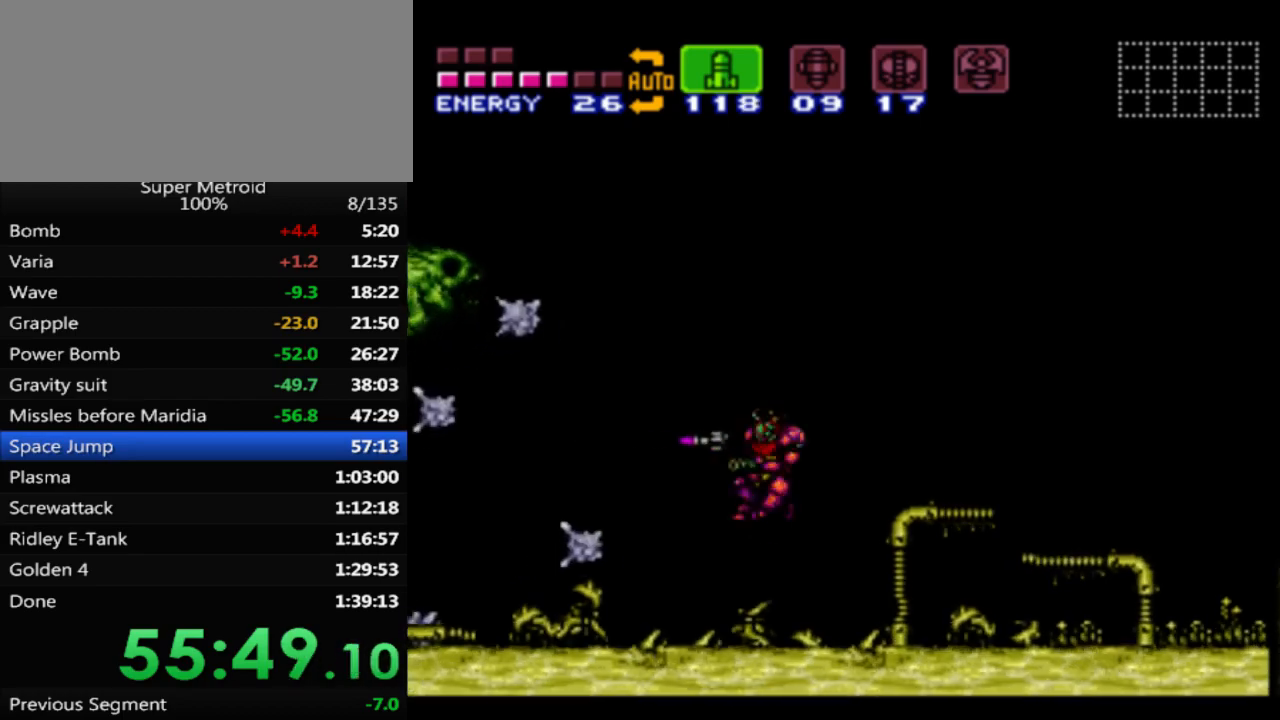
{"buttons": ["DPAD_RIGHT"], "events": []}
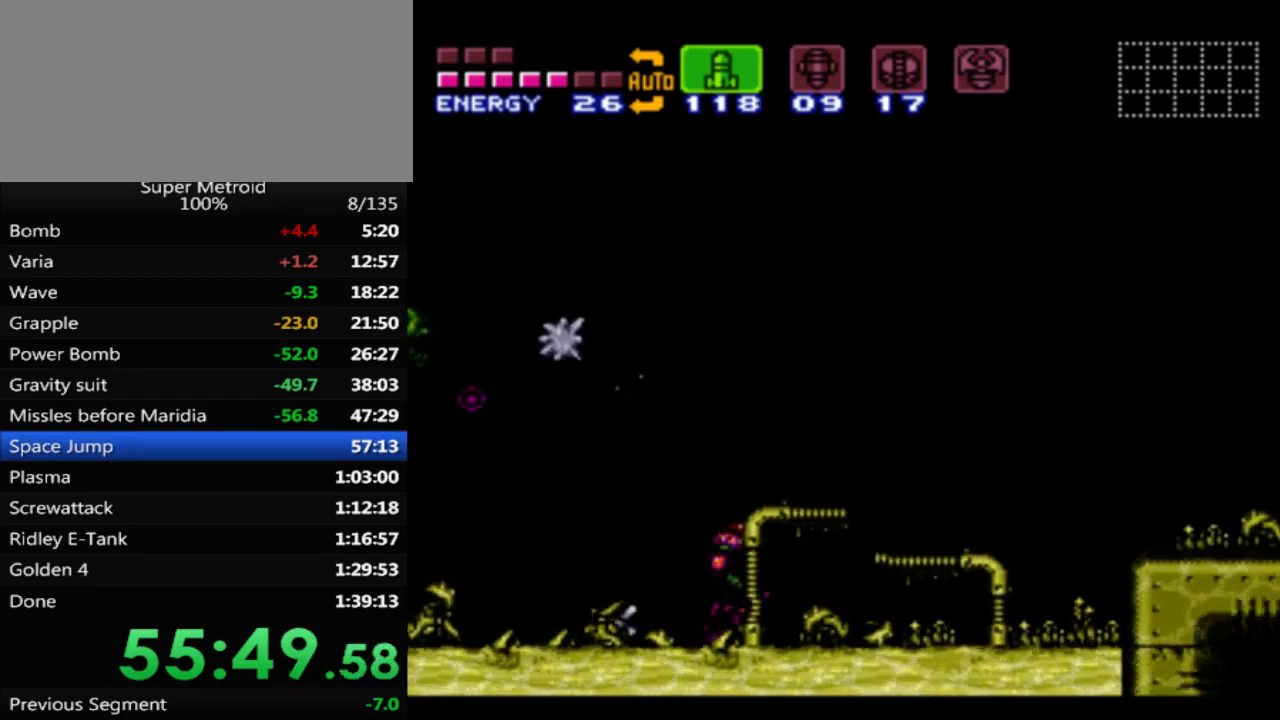
{"buttons": [], "events": [[117, "DPAD_RIGHT", "up"], [167, "DPAD_LEFT", "down"], [383, "DPAD_LEFT", "up"]]}
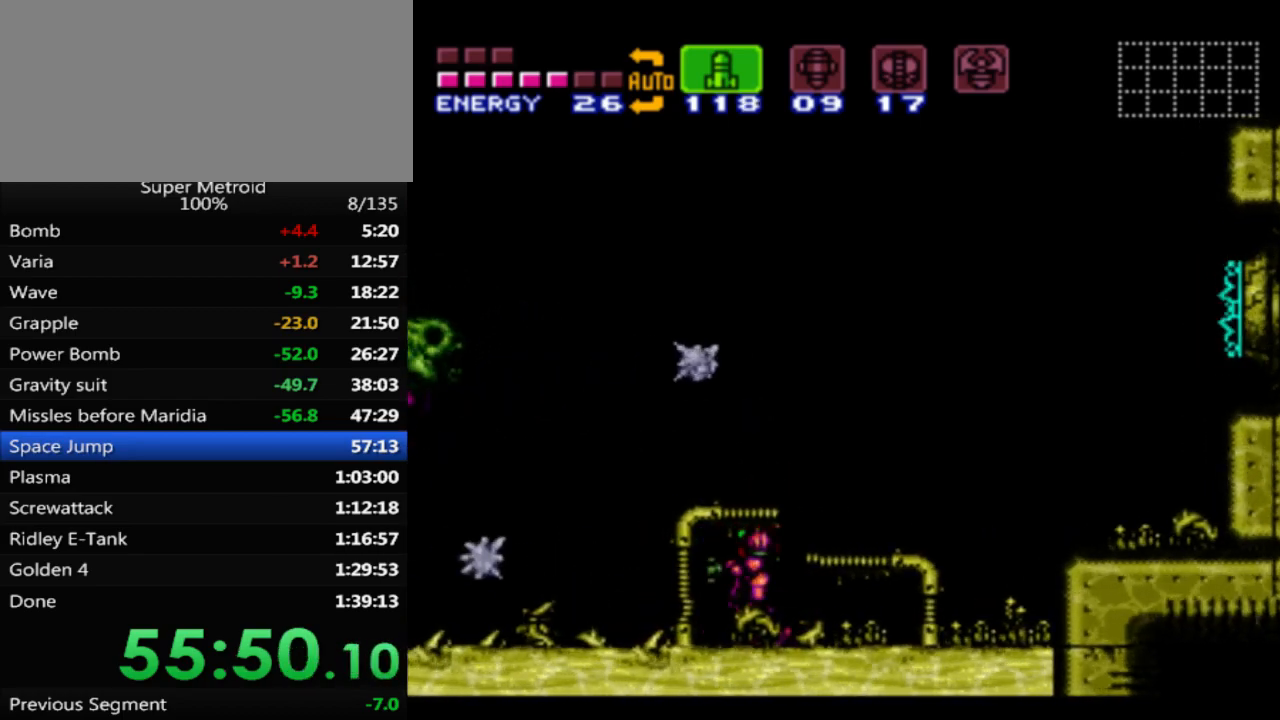
{"buttons": ["DPAD_RIGHT"], "events": [[67, "A", "down"], [167, "A", "up"], [267, "X", "down"], [367, "X", "up"], [433, "X", "down"], [467, "DPAD_RIGHT", "down"], [483, "X", "up"]]}
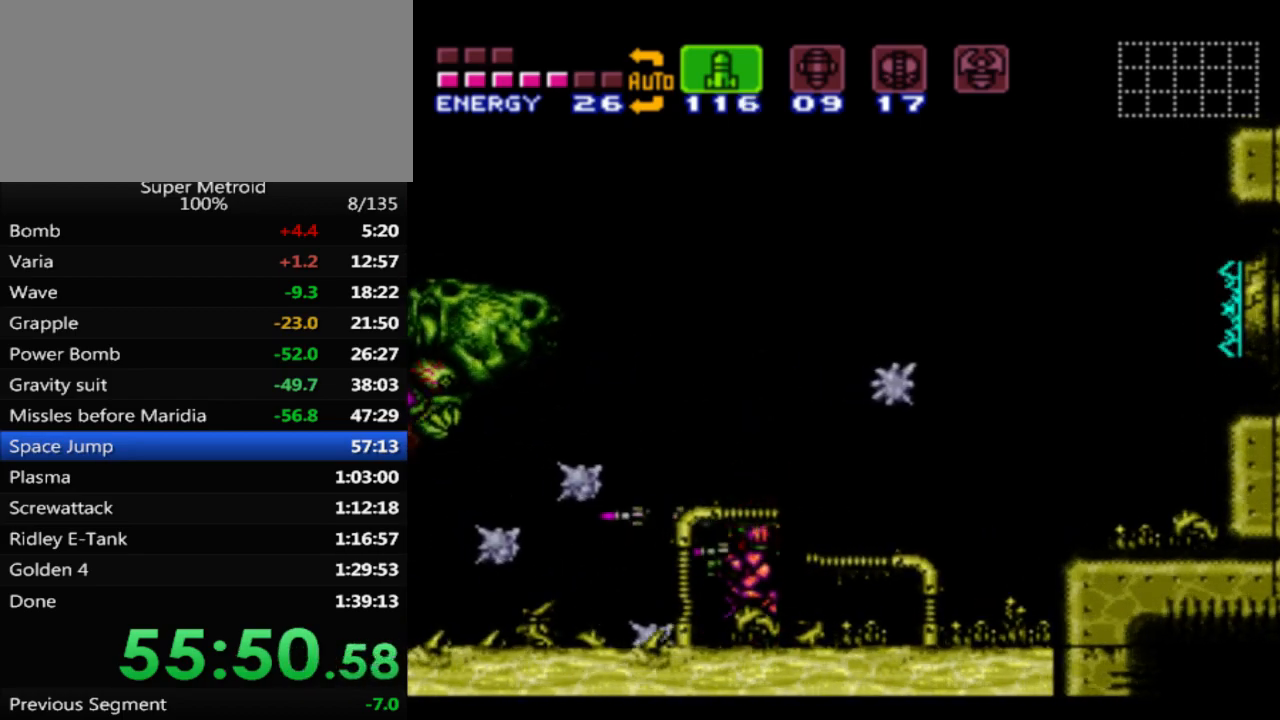
{"buttons": ["A", "DPAD_RIGHT"], "events": [[450, "A", "down"]]}
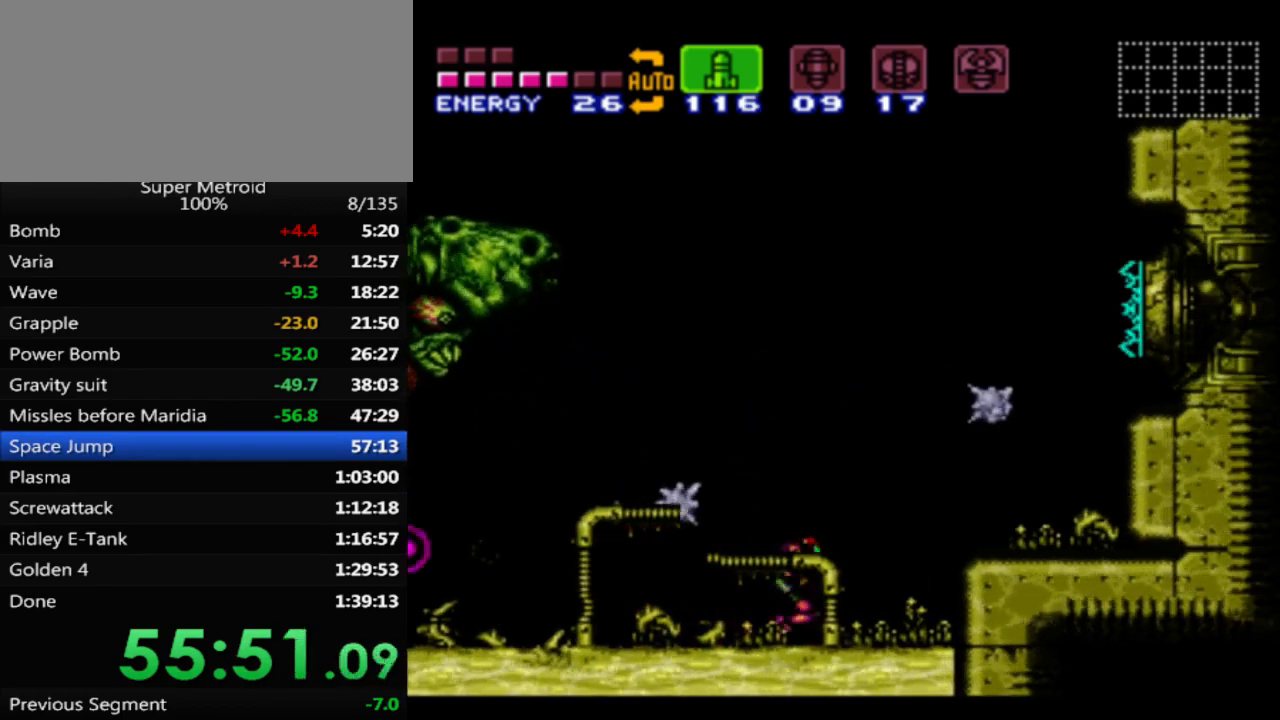
{"buttons": ["DPAD_RIGHT"], "events": [[250, "A", "up"]]}
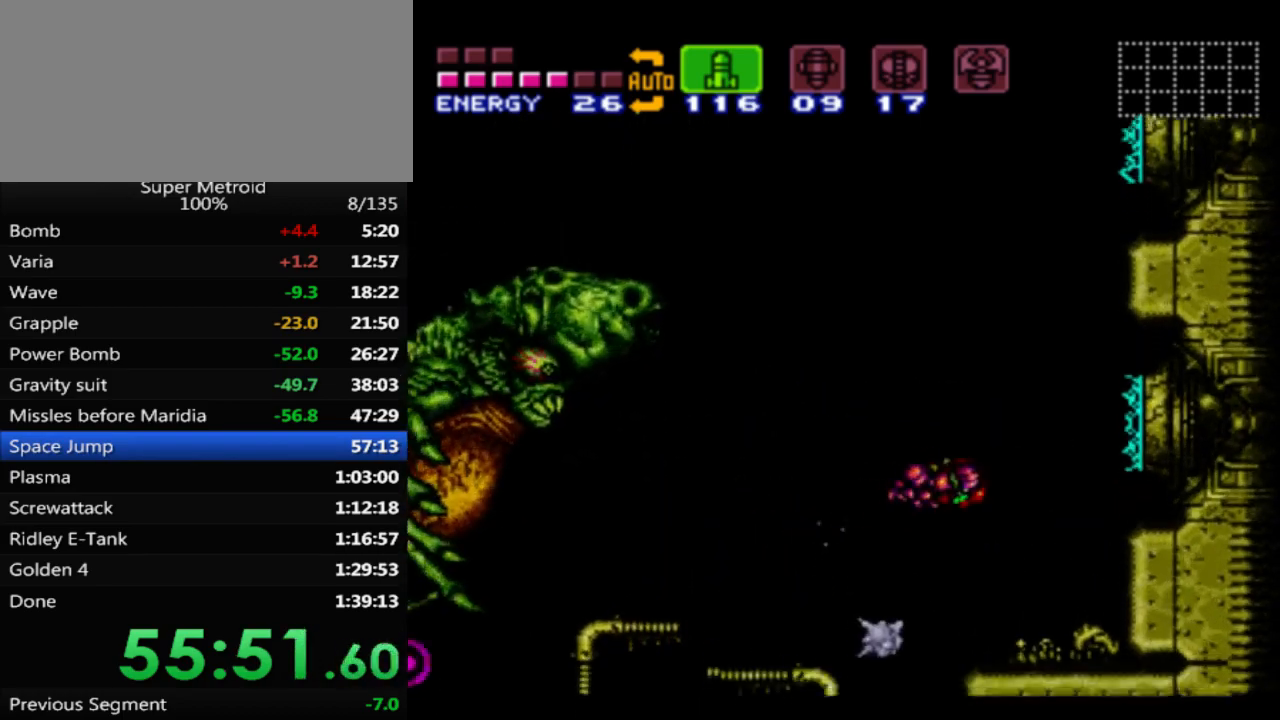
{"buttons": ["A"], "events": [[367, "A", "down"], [450, "DPAD_RIGHT", "up"]]}
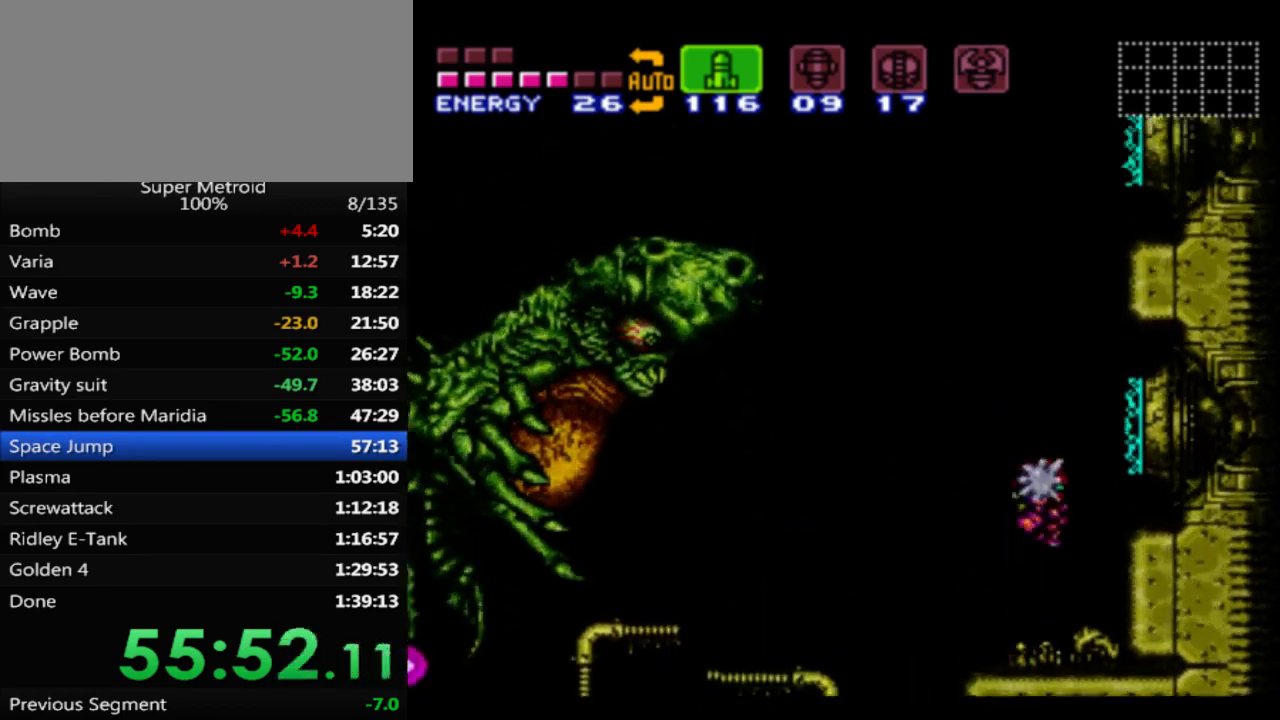
{"buttons": ["X"], "events": [[33, "DPAD_LEFT", "down"], [50, "A", "up"], [250, "DPAD_LEFT", "up"], [300, "X", "down"], [417, "X", "up"], [467, "X", "down"]]}
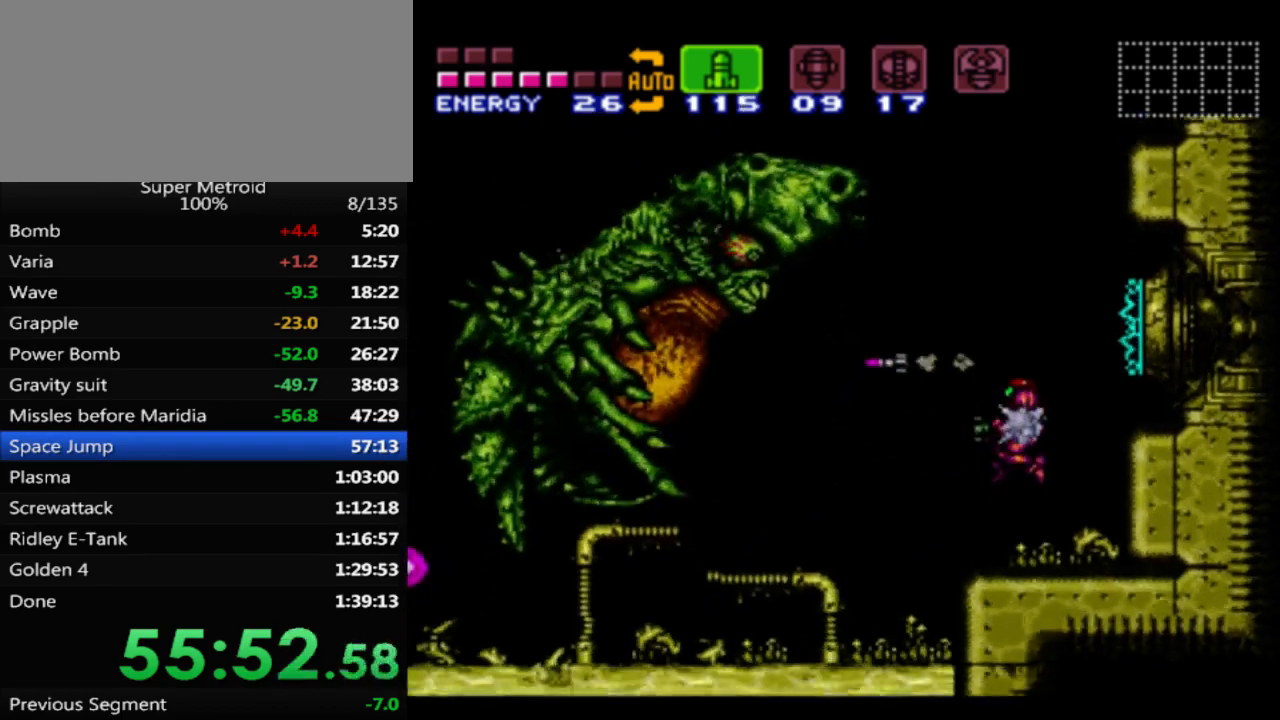
{"buttons": ["X"], "events": [[50, "X", "up"], [133, "X", "down"], [217, "X", "up"], [300, "X", "down"], [367, "X", "up"], [433, "X", "down"]]}
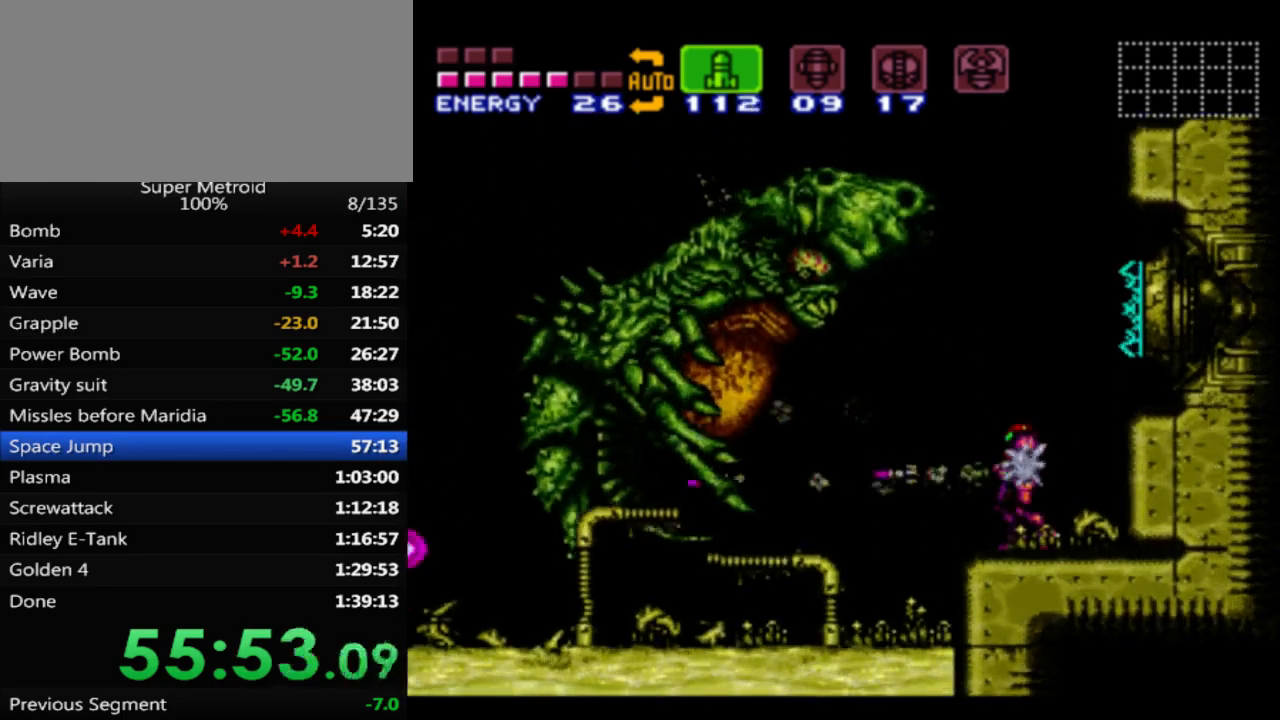
{"buttons": [], "events": [[17, "X", "up"], [100, "X", "down"], [183, "X", "up"], [250, "X", "down"], [317, "X", "up"], [383, "X", "down"], [467, "X", "up"]]}
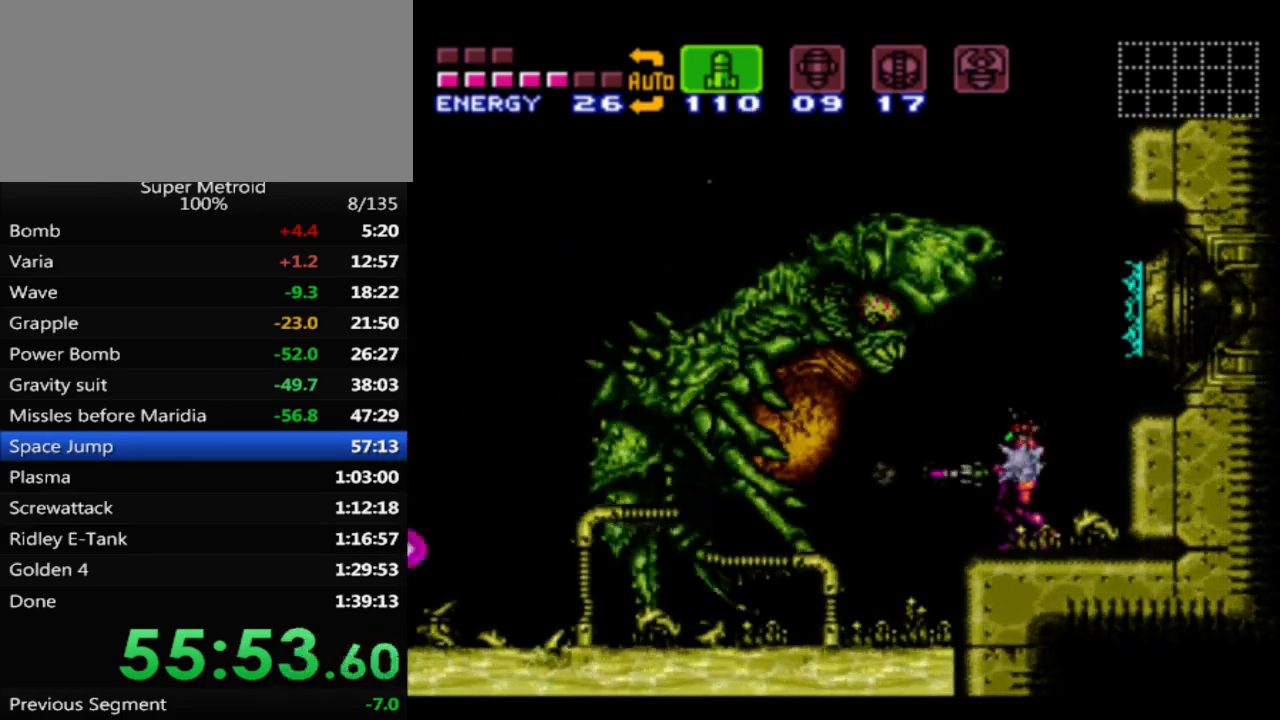
{"buttons": ["X"], "events": [[50, "X", "down"], [117, "X", "up"], [183, "X", "down"], [267, "X", "up"], [350, "X", "down"], [417, "X", "up"], [500, "X", "down"]]}
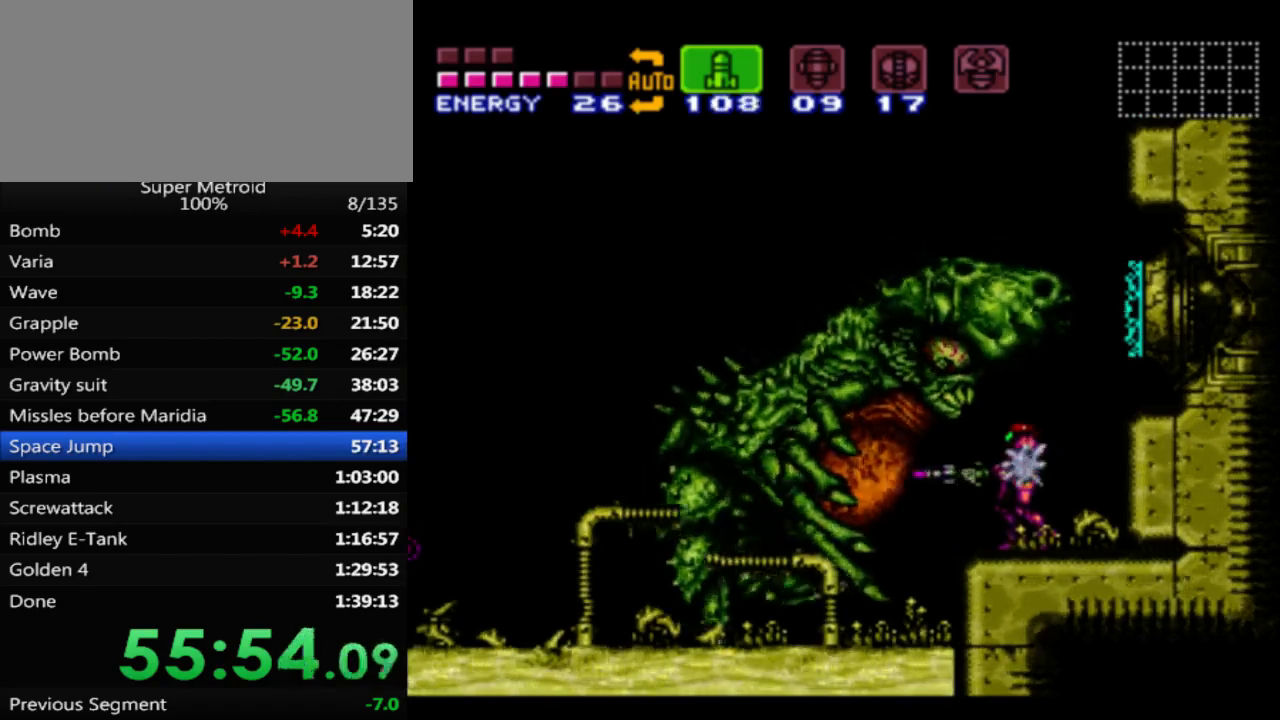
{"buttons": ["X"], "events": [[67, "X", "up"], [150, "X", "down"], [233, "X", "up"], [317, "X", "down"], [400, "X", "up"], [467, "X", "down"]]}
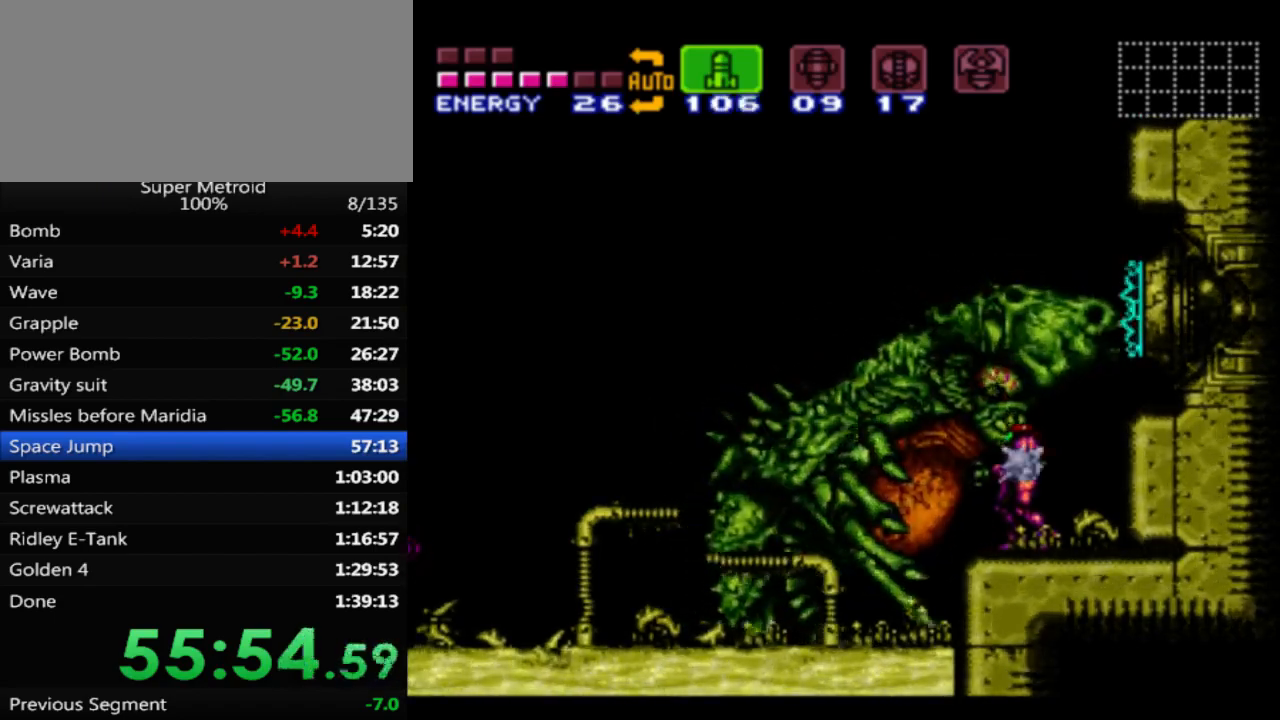
{"buttons": [], "events": [[33, "X", "up"], [117, "X", "down"], [200, "X", "up"], [267, "X", "down"], [367, "X", "up"], [417, "X", "down"], [500, "X", "up"]]}
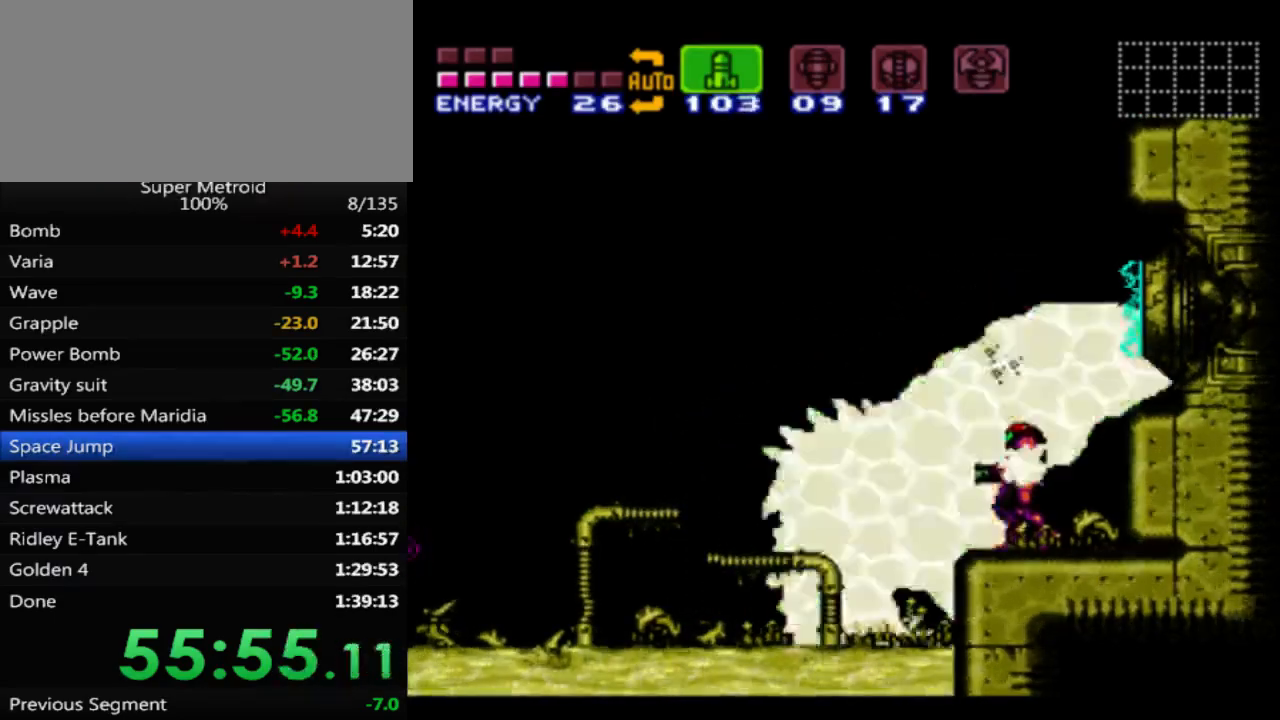
{"buttons": ["B", "DPAD_LEFT"], "events": [[83, "X", "down"], [167, "X", "up"], [250, "X", "down"], [300, "X", "up"], [317, "DPAD_LEFT", "down"], [417, "B", "down"]]}
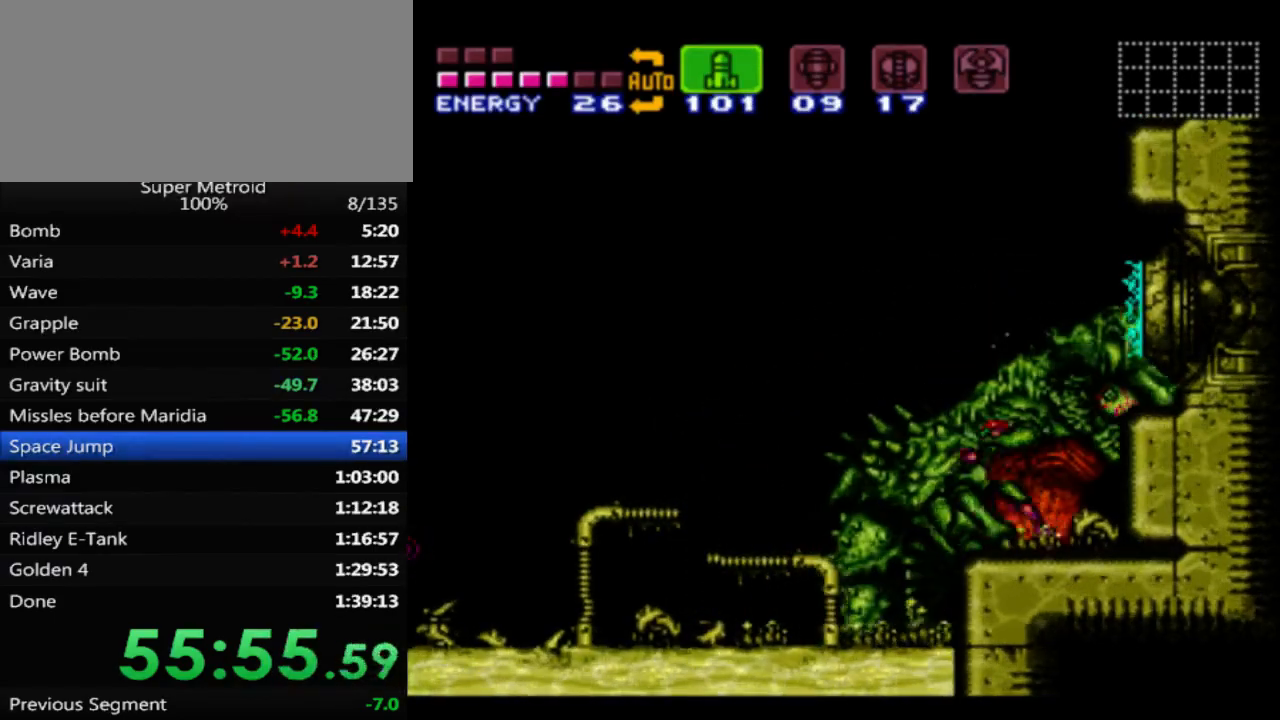
{"buttons": ["B", "DPAD_LEFT"], "events": [[217, "Y", "down"], [333, "Y", "up"]]}
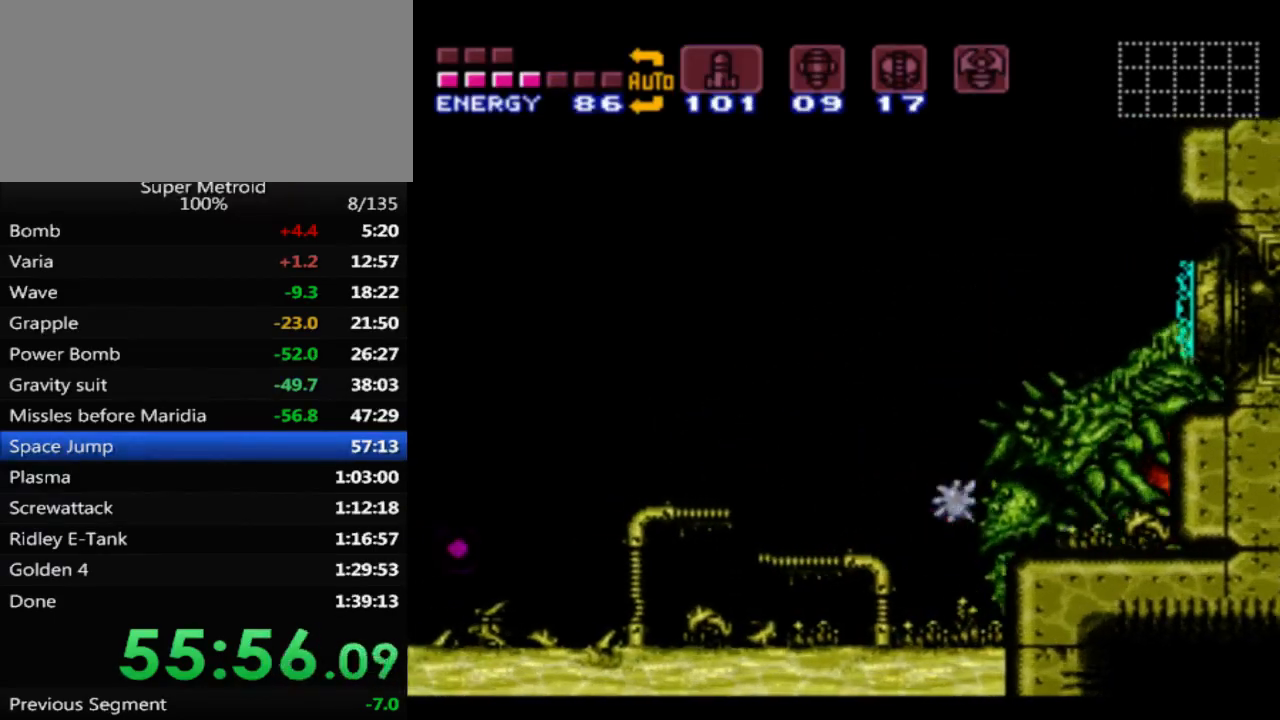
{"buttons": ["B", "DPAD_LEFT"], "events": []}
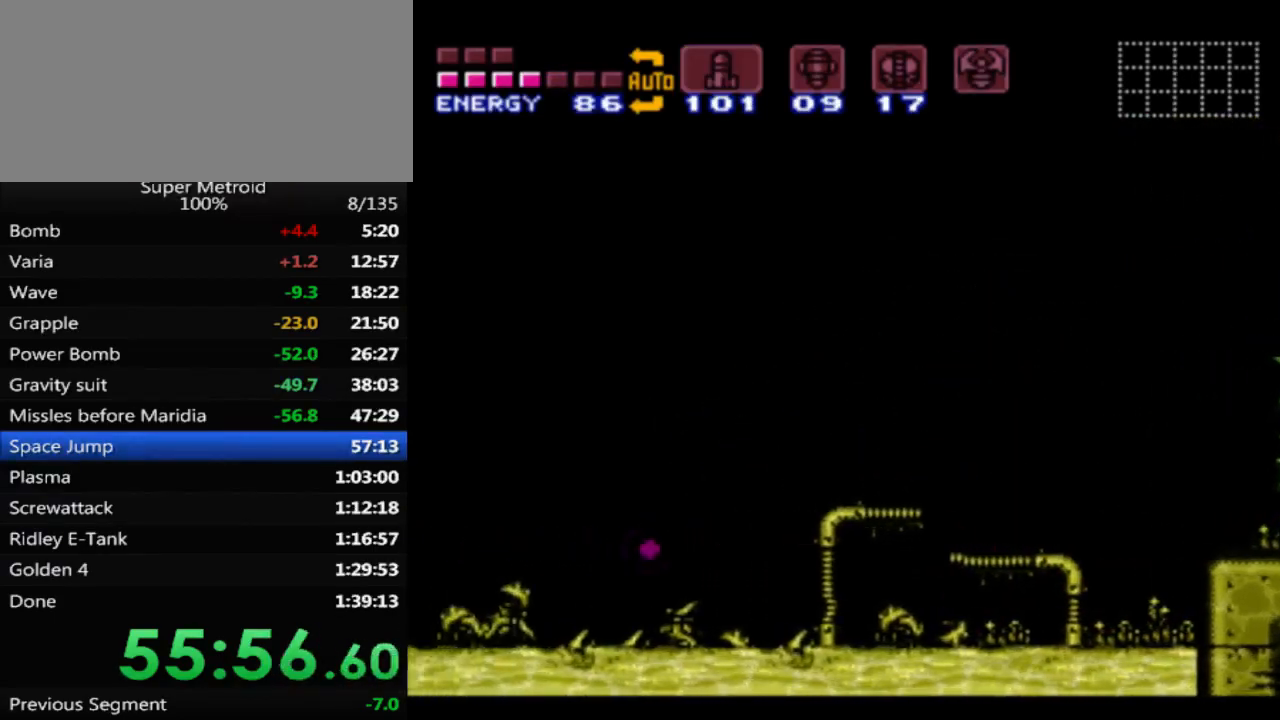
{"buttons": ["B", "DPAD_RIGHT"], "events": [[300, "DPAD_LEFT", "up"], [367, "DPAD_RIGHT", "down"]]}
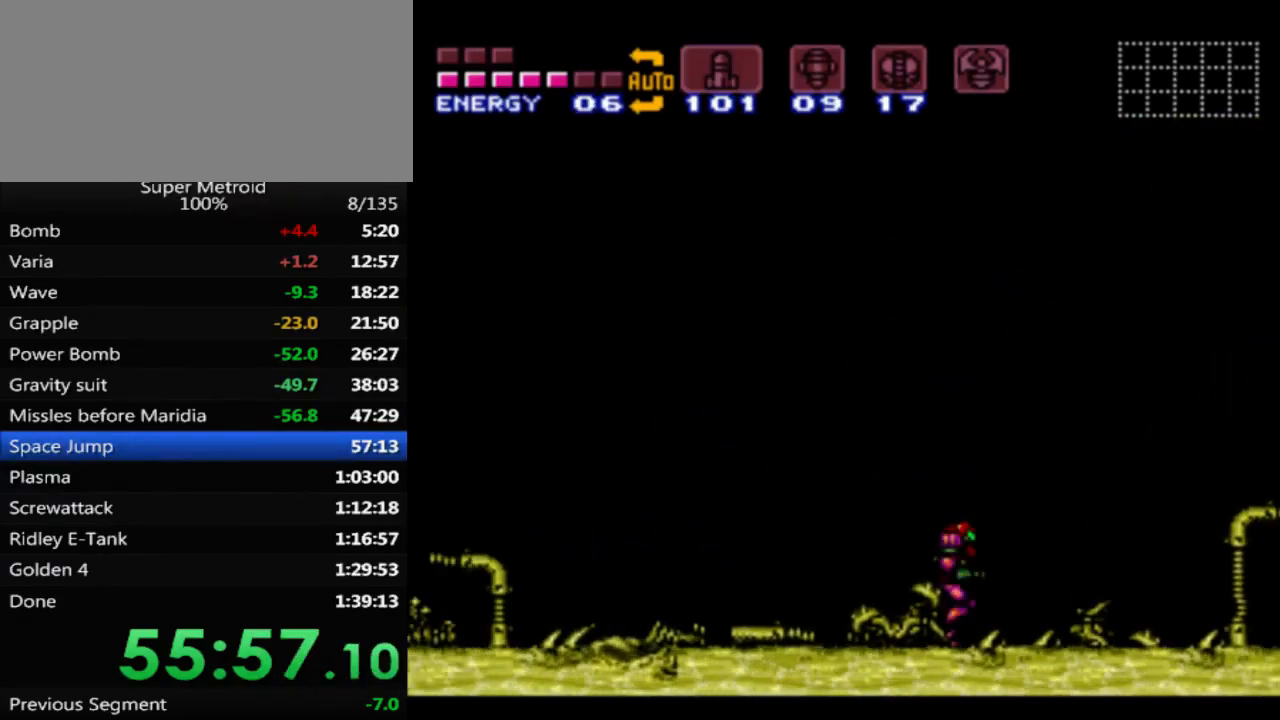
{"buttons": ["B", "DPAD_RIGHT"], "events": []}
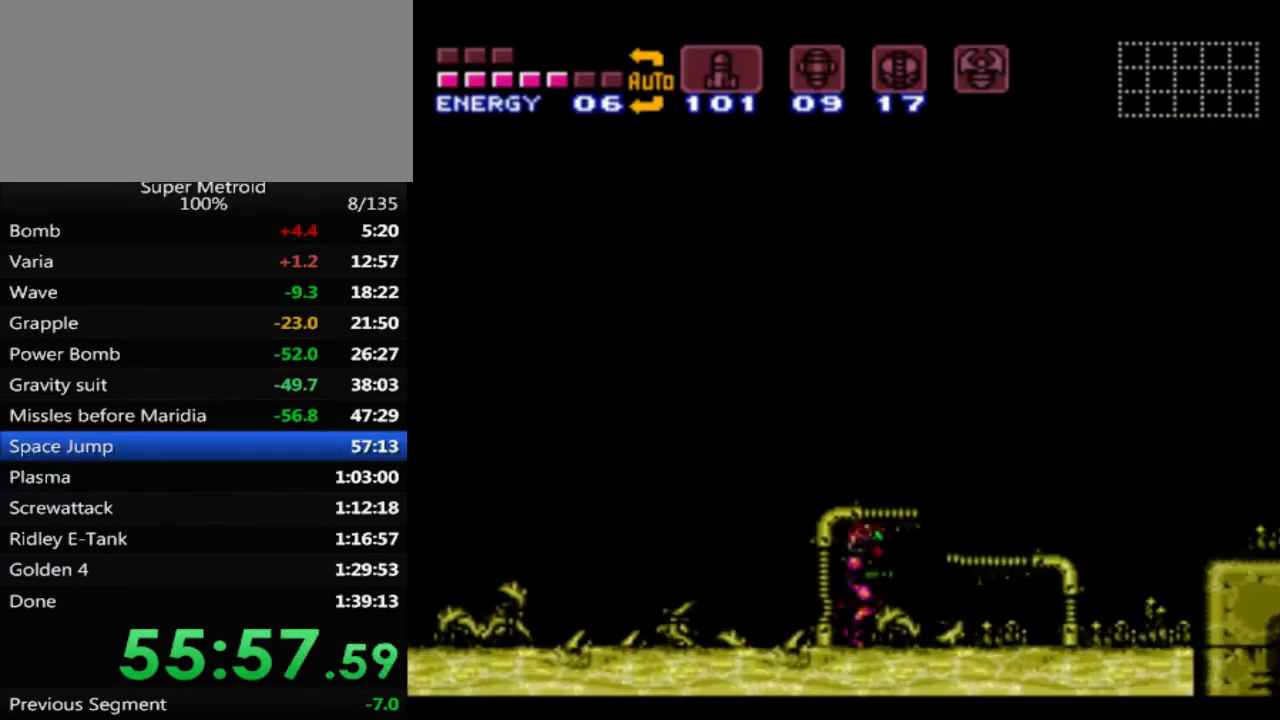
{"buttons": ["DPAD_LEFT"], "events": [[233, "DPAD_RIGHT", "up"], [300, "B", "up"], [383, "DPAD_LEFT", "down"]]}
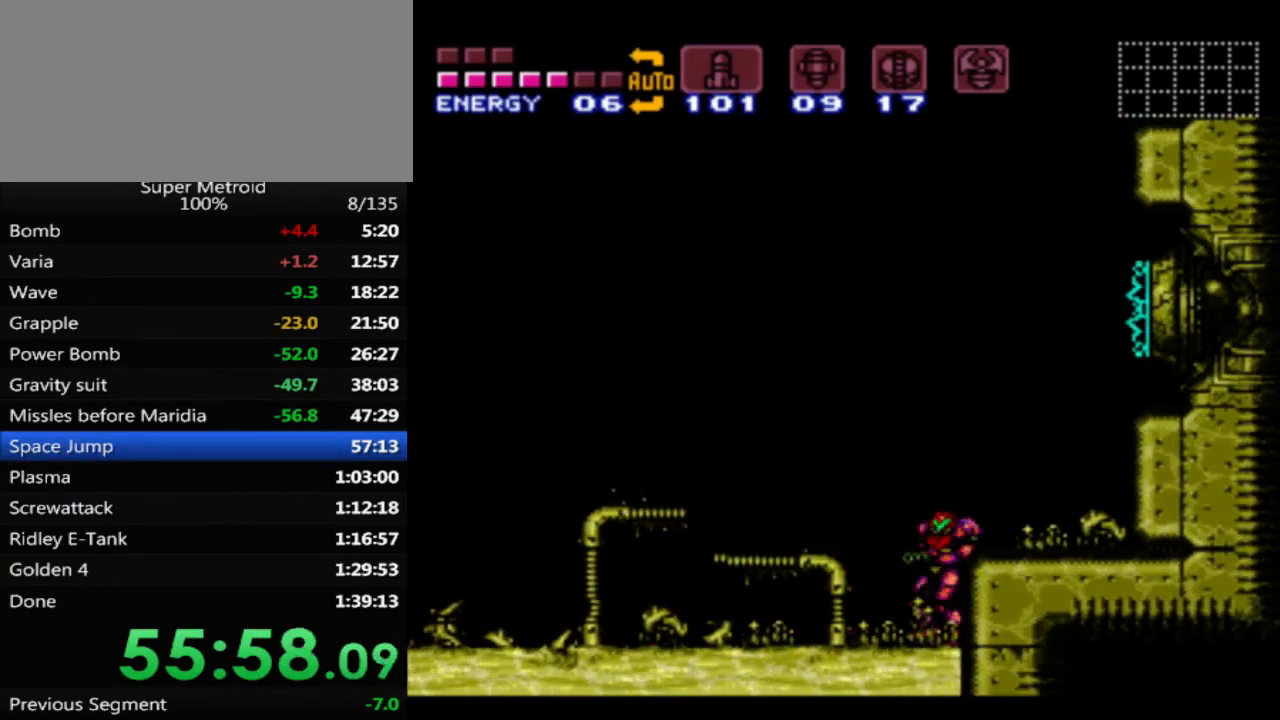
{"buttons": ["B", "DPAD_LEFT"], "events": [[317, "B", "down"]]}
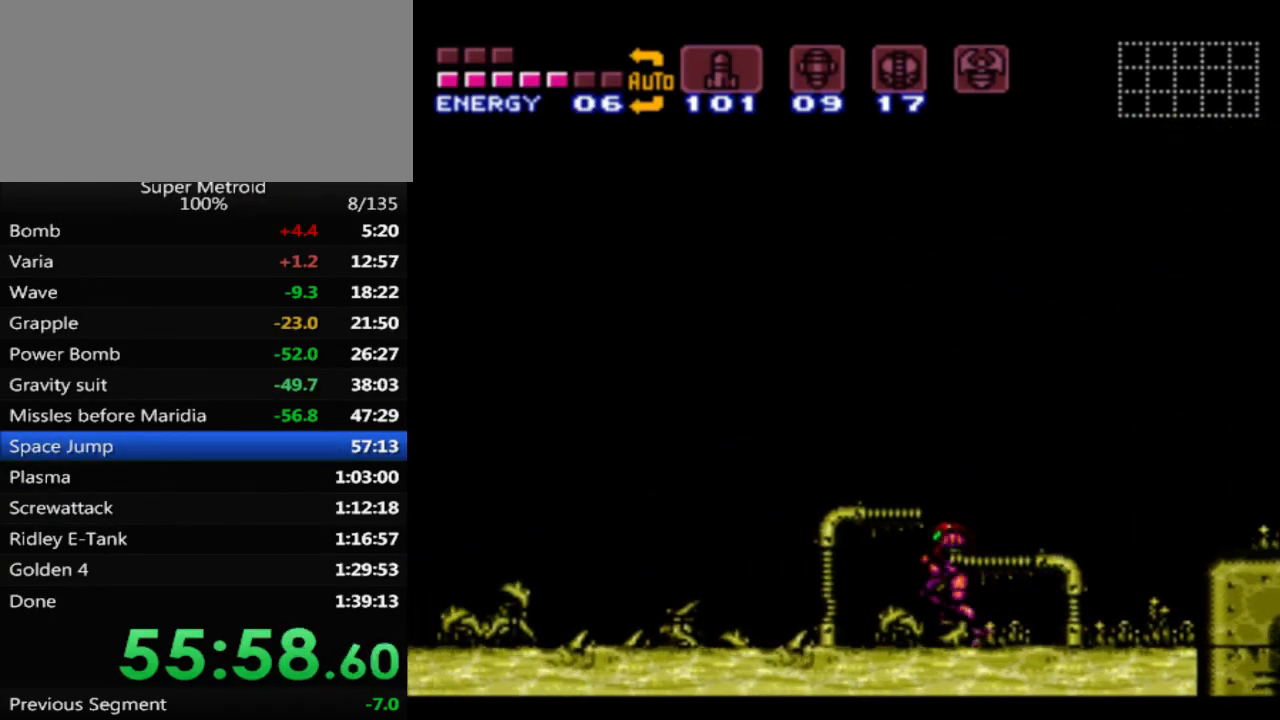
{"buttons": ["B", "DPAD_LEFT"], "events": [[50, "B", "up"], [183, "B", "down"], [383, "B", "up"], [467, "B", "down"]]}
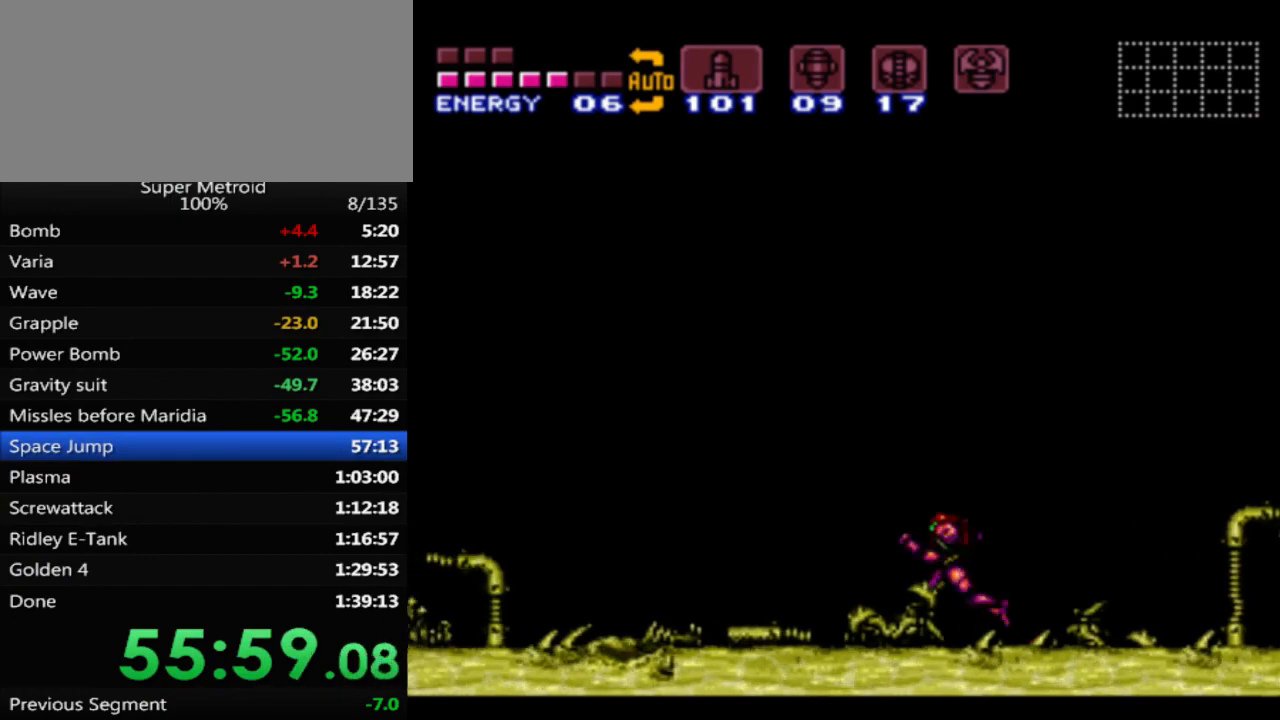
{"buttons": ["B", "DPAD_DOWN"], "events": [[383, "DPAD_DOWN", "down"], [433, "DPAD_LEFT", "up"]]}